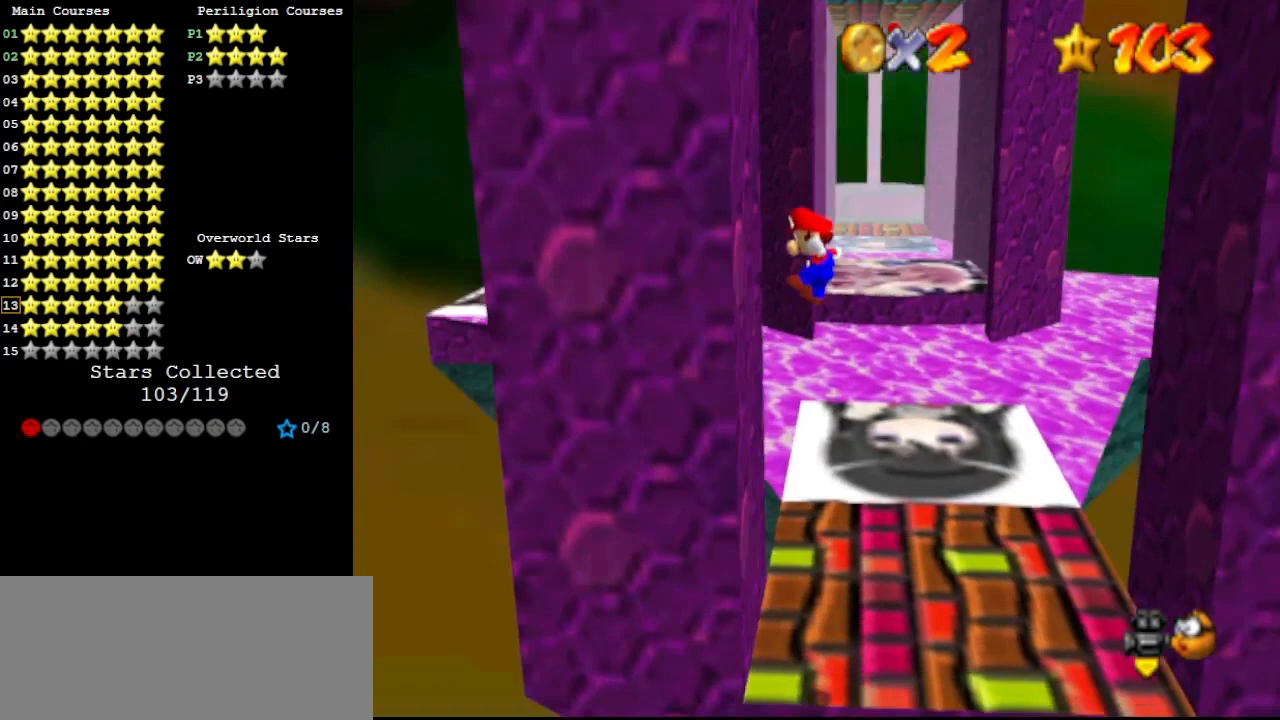
Gameplay with a controller (Nintendo layout); each line is a JSON object with the inputs held at the frame after it. "events" lists button and stick changes between this image and that frame as [ms after this image, input, new state], when the widget could be followed in between. Not read: L3 R3.
{"buttons": [], "left_stick": "right", "events": [[133, "left_stick", "right"], [167, "A", "down"], [400, "A", "up"]]}
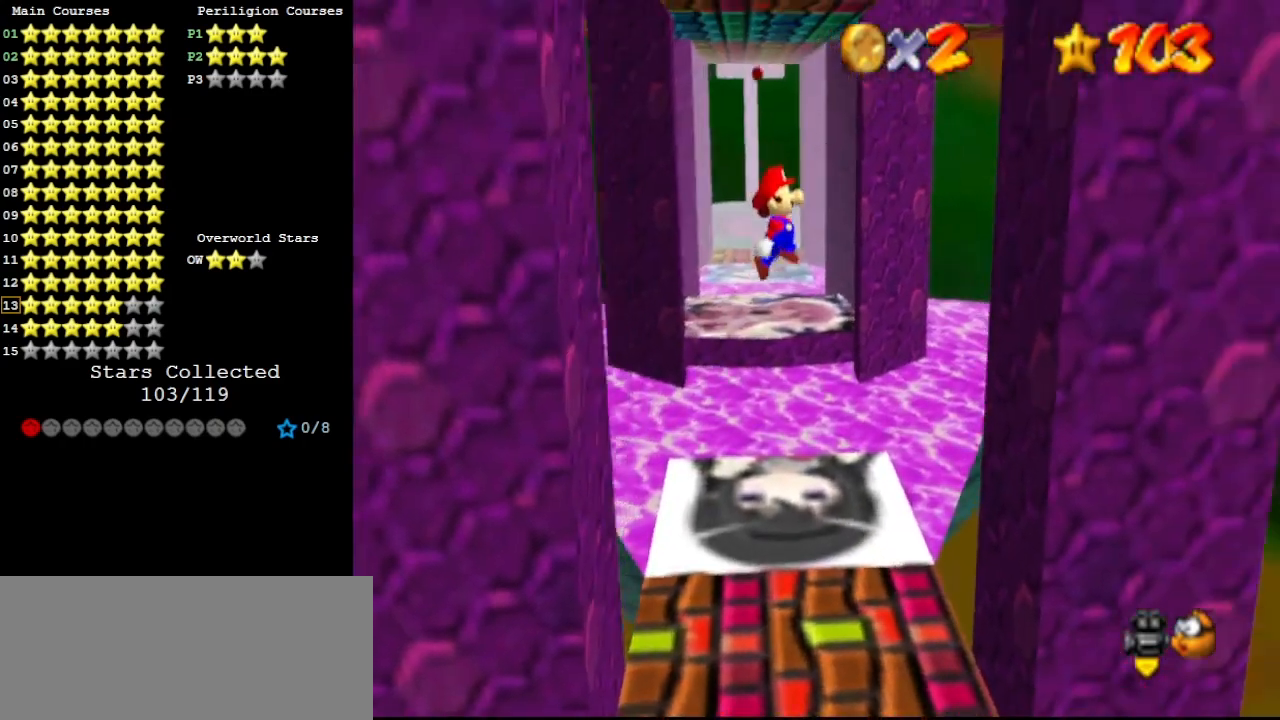
{"buttons": ["A"], "left_stick": "left", "events": [[400, "A", "down"], [400, "left_stick", "left"]]}
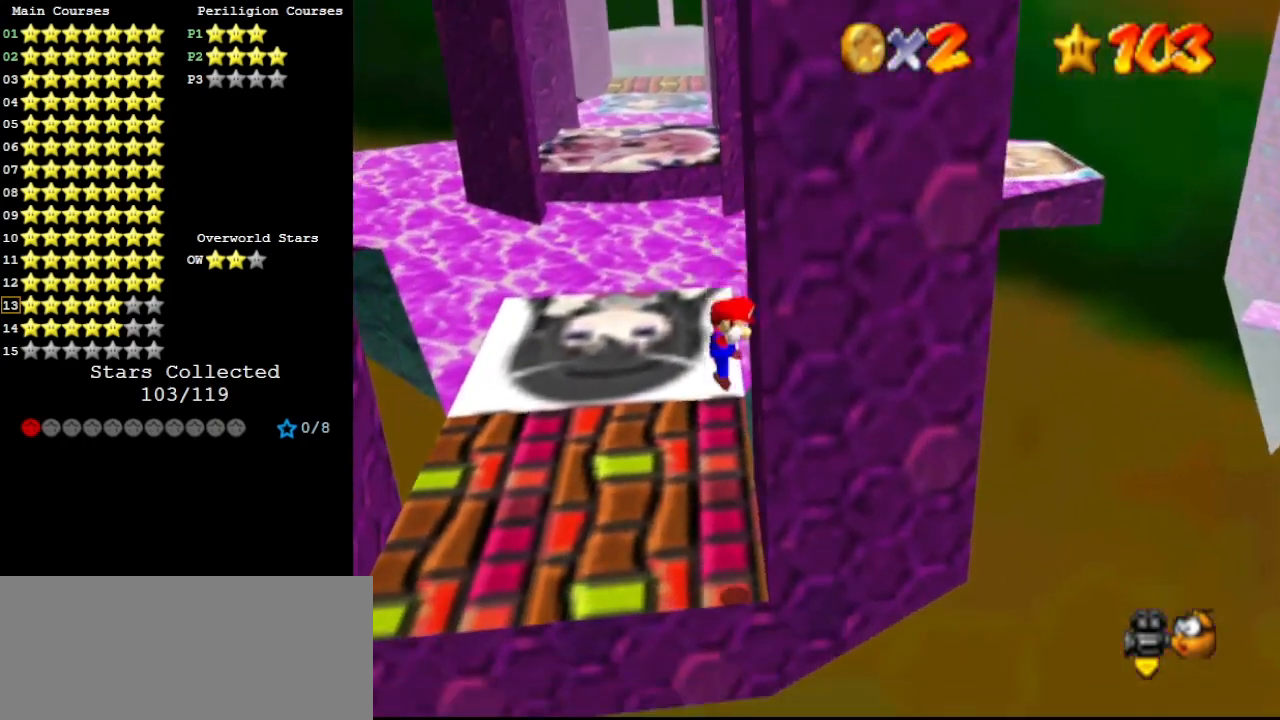
{"buttons": [], "left_stick": "center", "events": [[167, "B", "down"], [233, "B", "up"], [300, "A", "up"], [333, "left_stick", "center"]]}
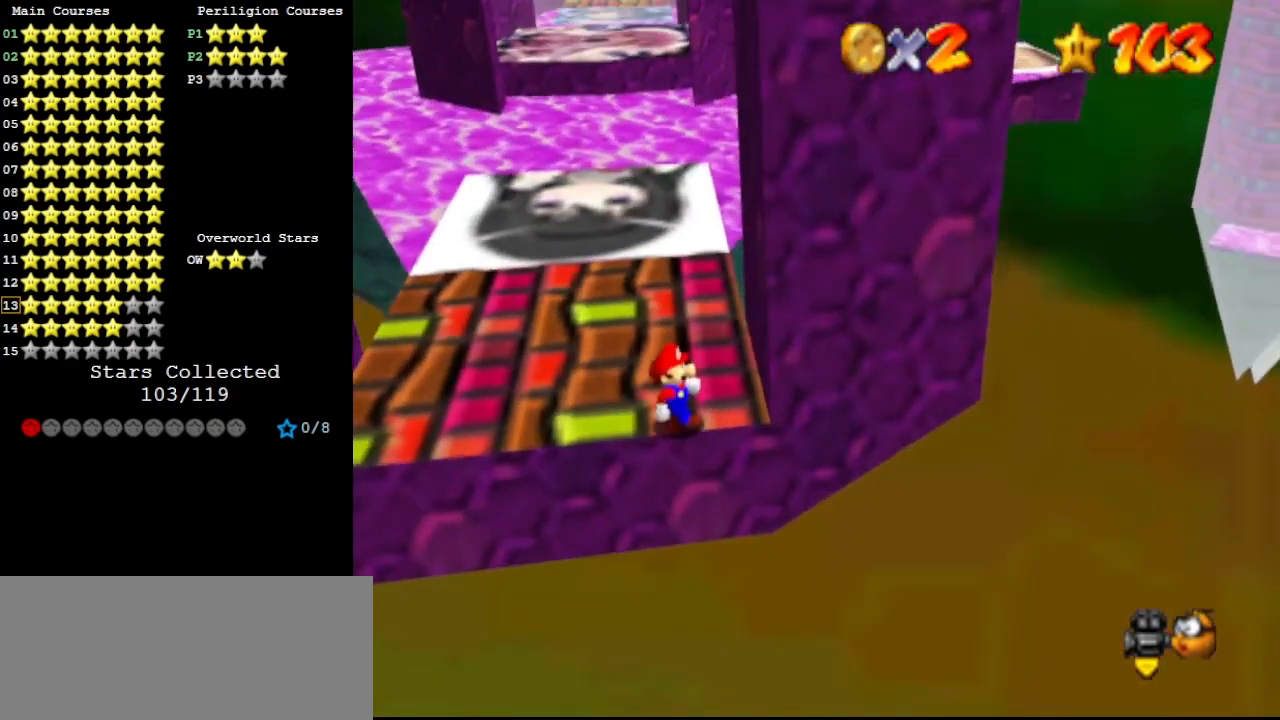
{"buttons": [], "left_stick": "right", "events": [[467, "left_stick", "right"]]}
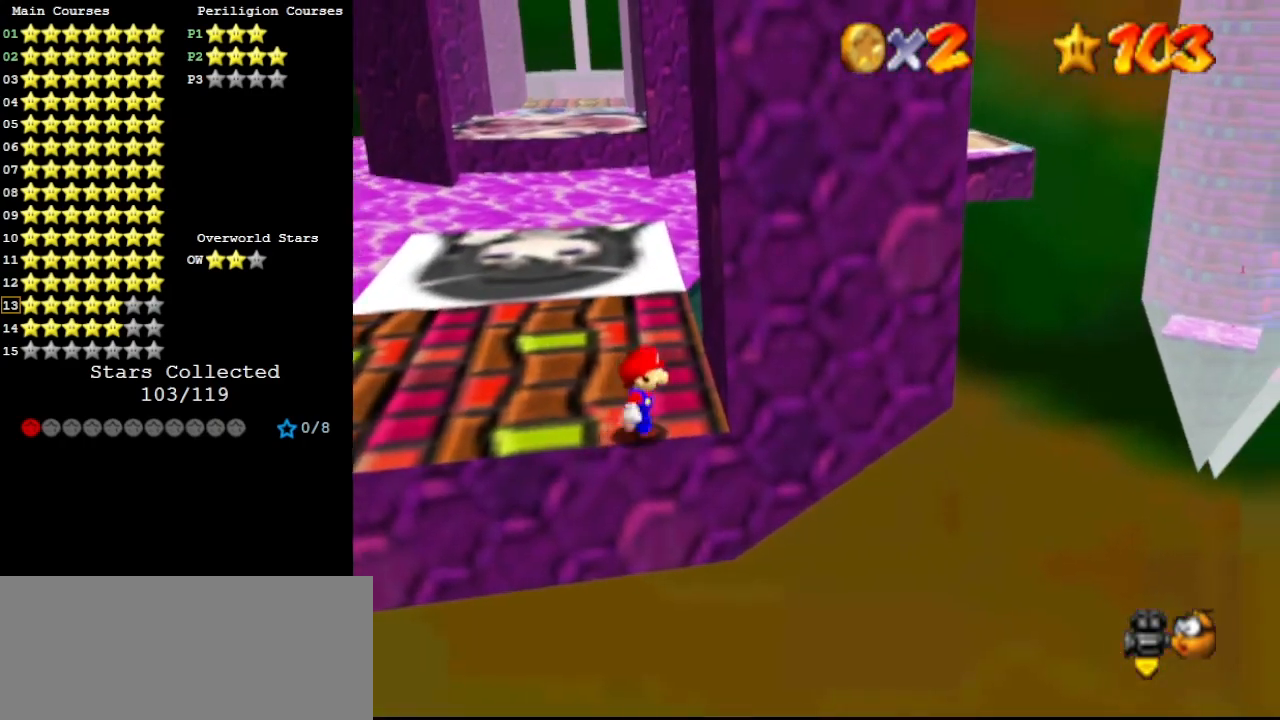
{"buttons": [], "left_stick": "right", "events": [[233, "A", "down"], [267, "B", "down"], [400, "A", "up"], [400, "B", "up"]]}
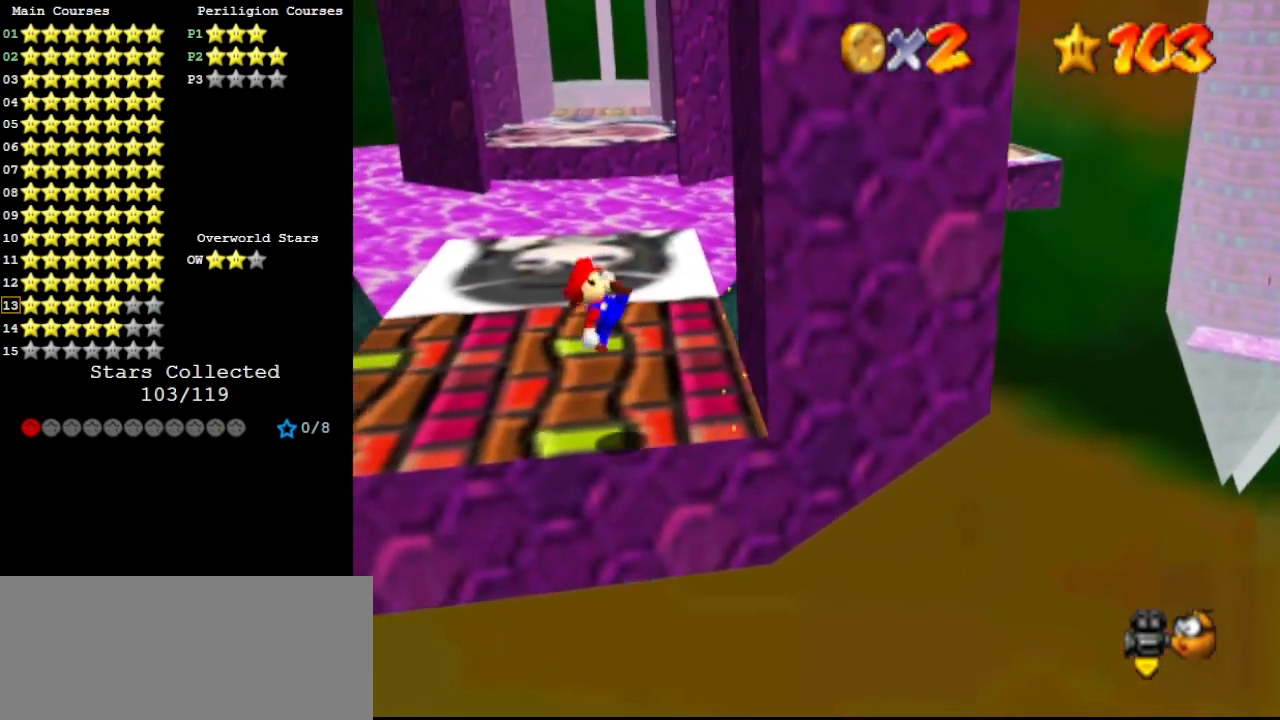
{"buttons": [], "left_stick": "right", "events": [[133, "left_stick", "center"], [367, "B", "down"], [400, "left_stick", "right"], [500, "B", "up"]]}
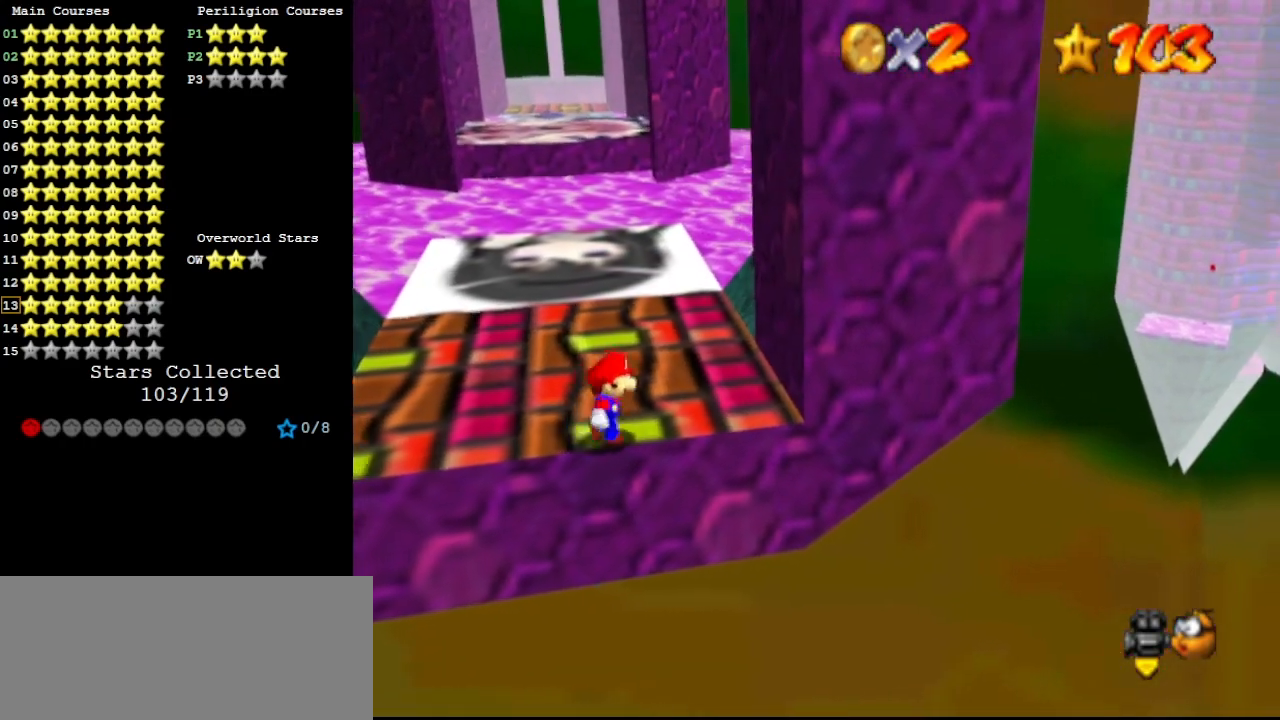
{"buttons": [], "left_stick": "center", "events": [[167, "Z", "down"], [200, "A", "down"], [333, "A", "up"], [333, "Z", "up"], [500, "left_stick", "center"]]}
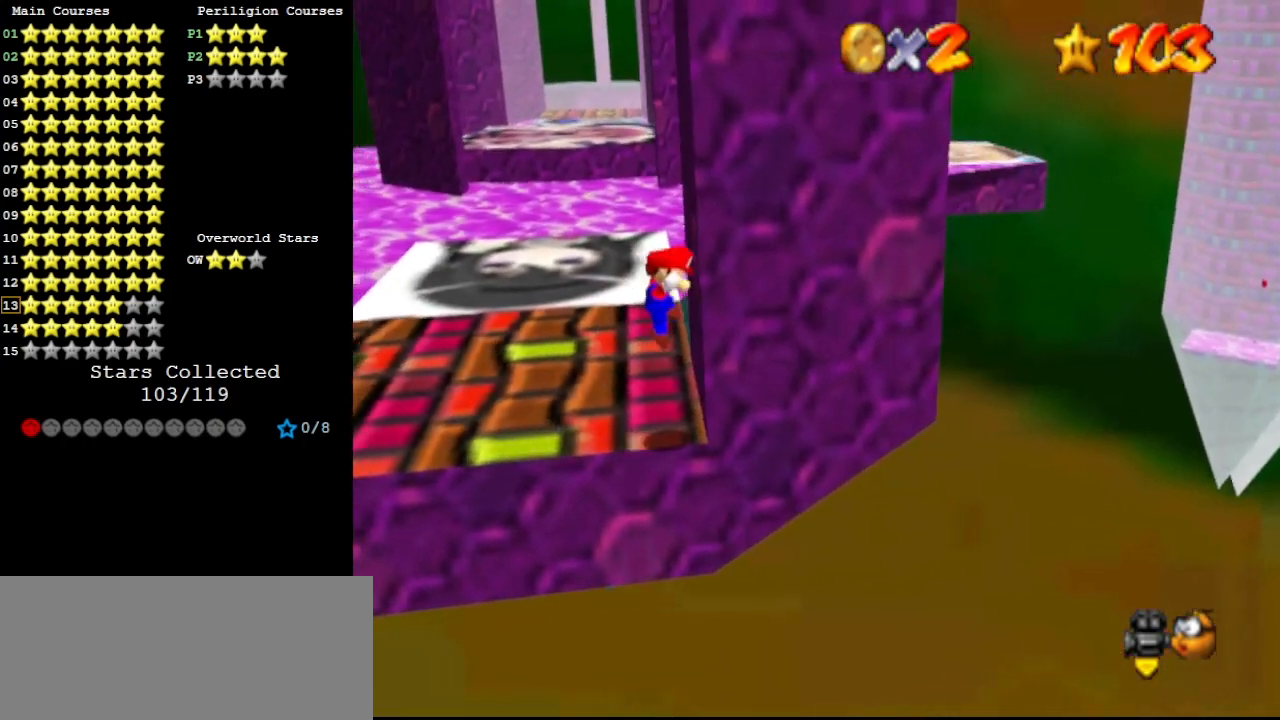
{"buttons": ["A"], "left_stick": "left", "events": [[33, "left_stick", "left"], [67, "A", "down"]]}
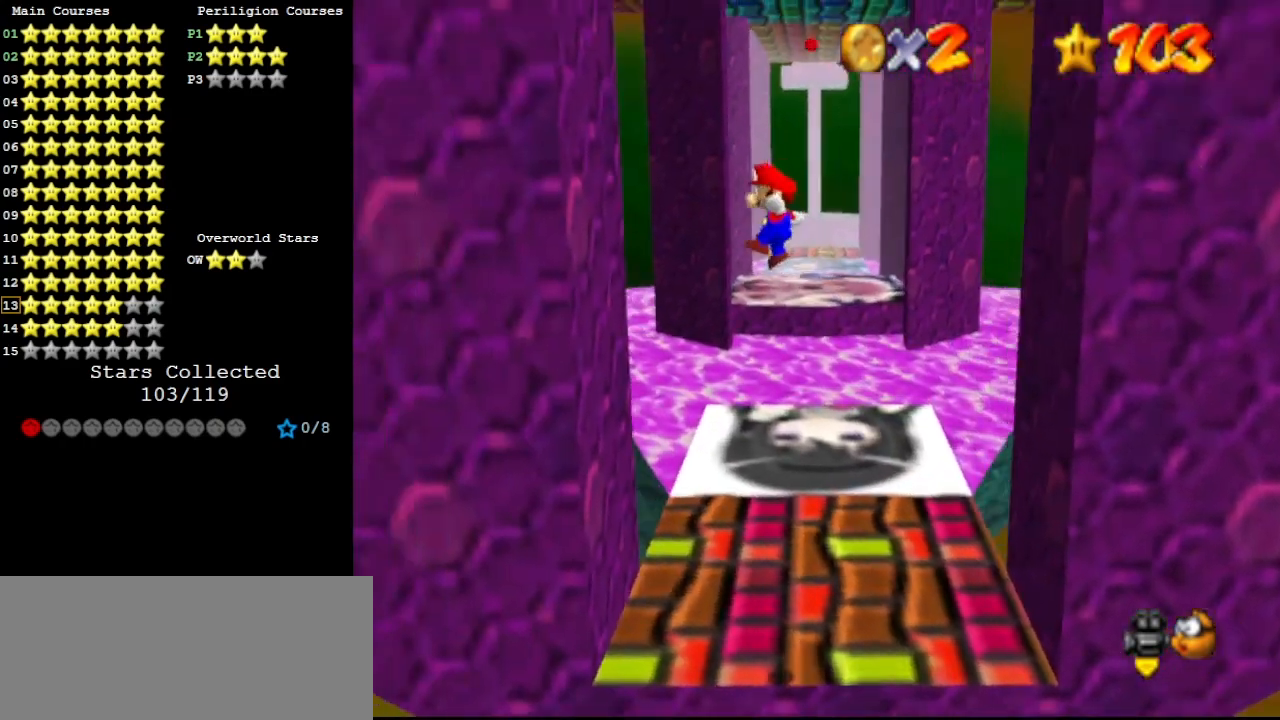
{"buttons": ["A"], "left_stick": "right", "events": [[167, "A", "up"], [367, "A", "down"], [367, "left_stick", "right"]]}
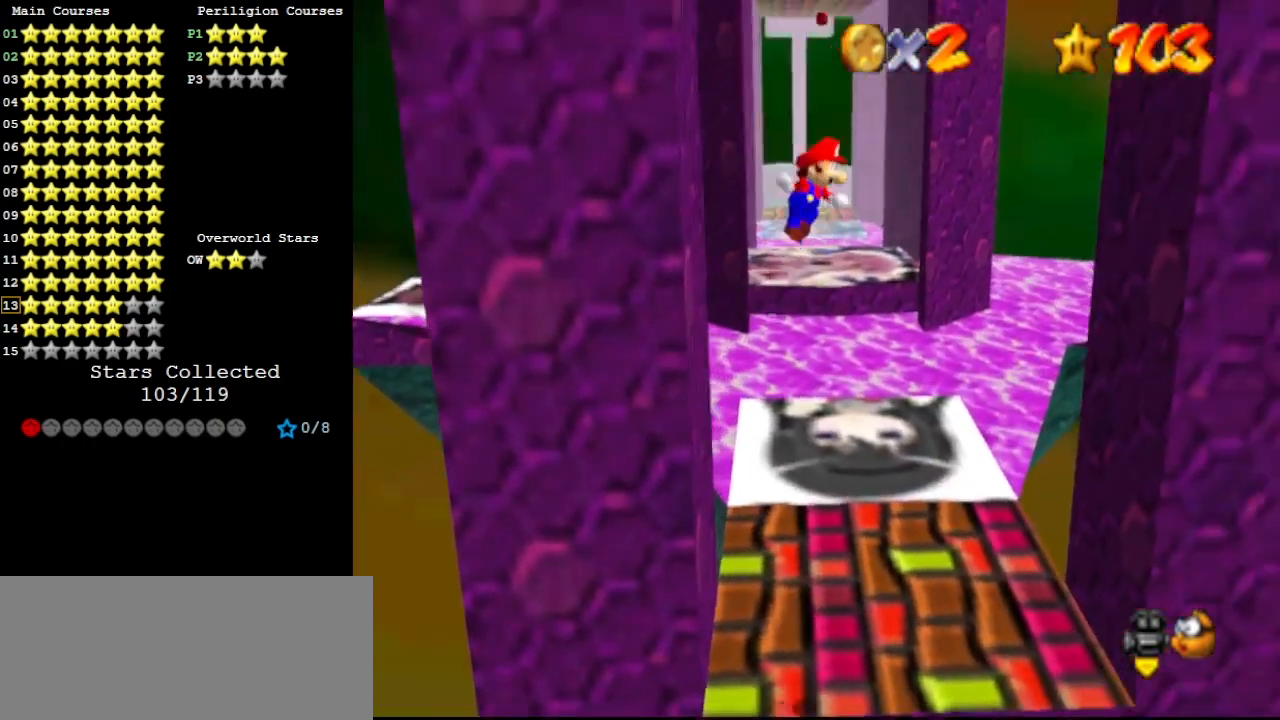
{"buttons": [], "left_stick": "right", "events": [[100, "A", "up"]]}
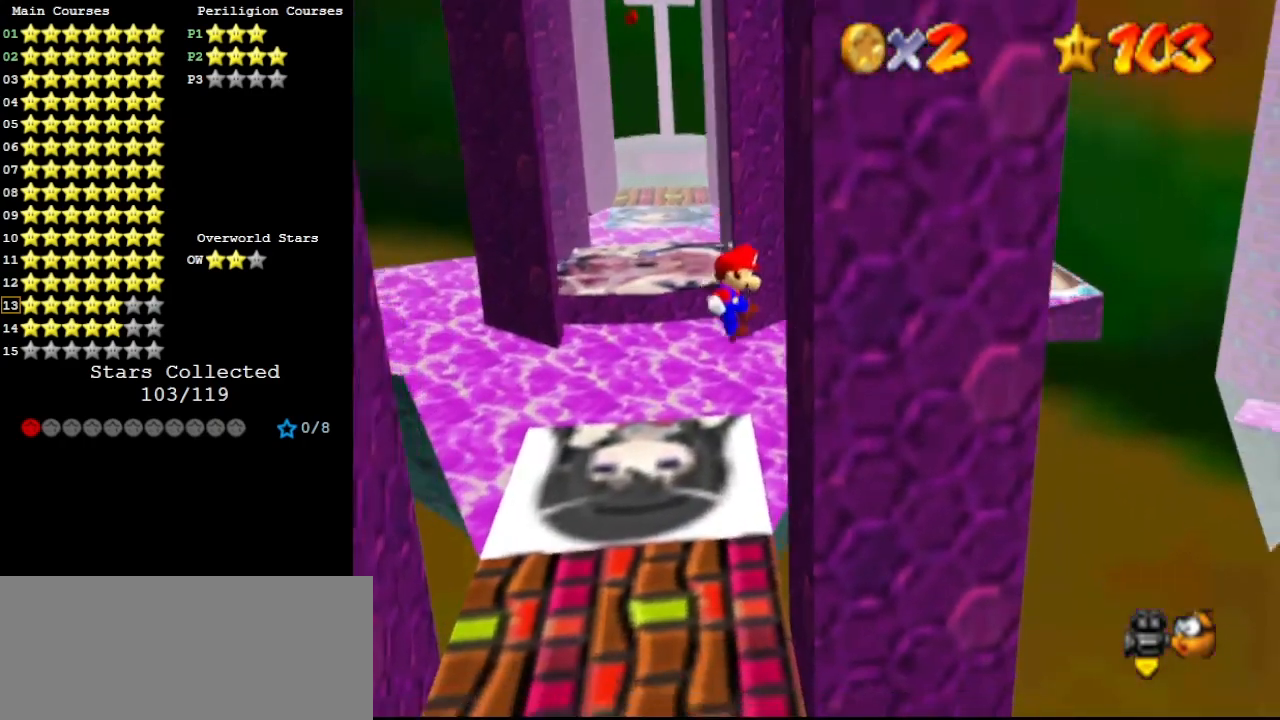
{"buttons": [], "left_stick": "left", "events": [[133, "left_stick", "left"], [167, "A", "down"], [267, "B", "down"], [433, "A", "up"], [433, "B", "up"]]}
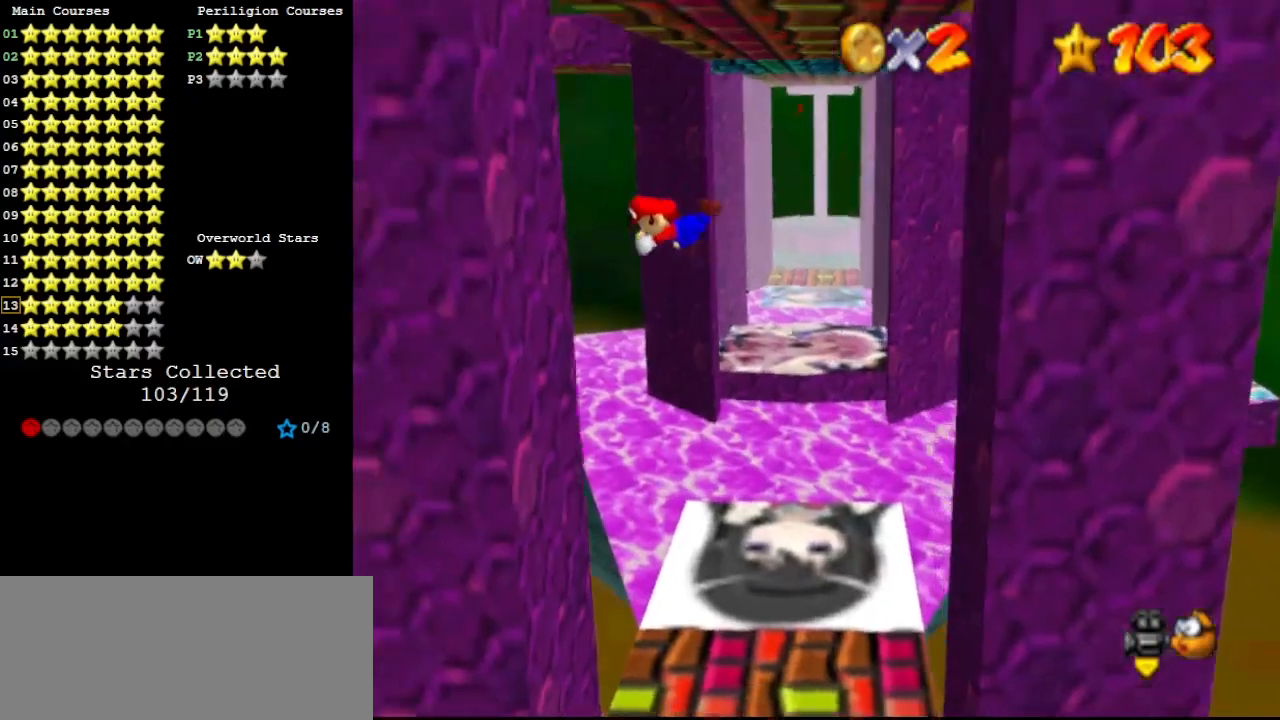
{"buttons": ["A"], "left_stick": "left", "events": [[300, "A", "down"], [300, "left_stick", "down"], [500, "left_stick", "left"]]}
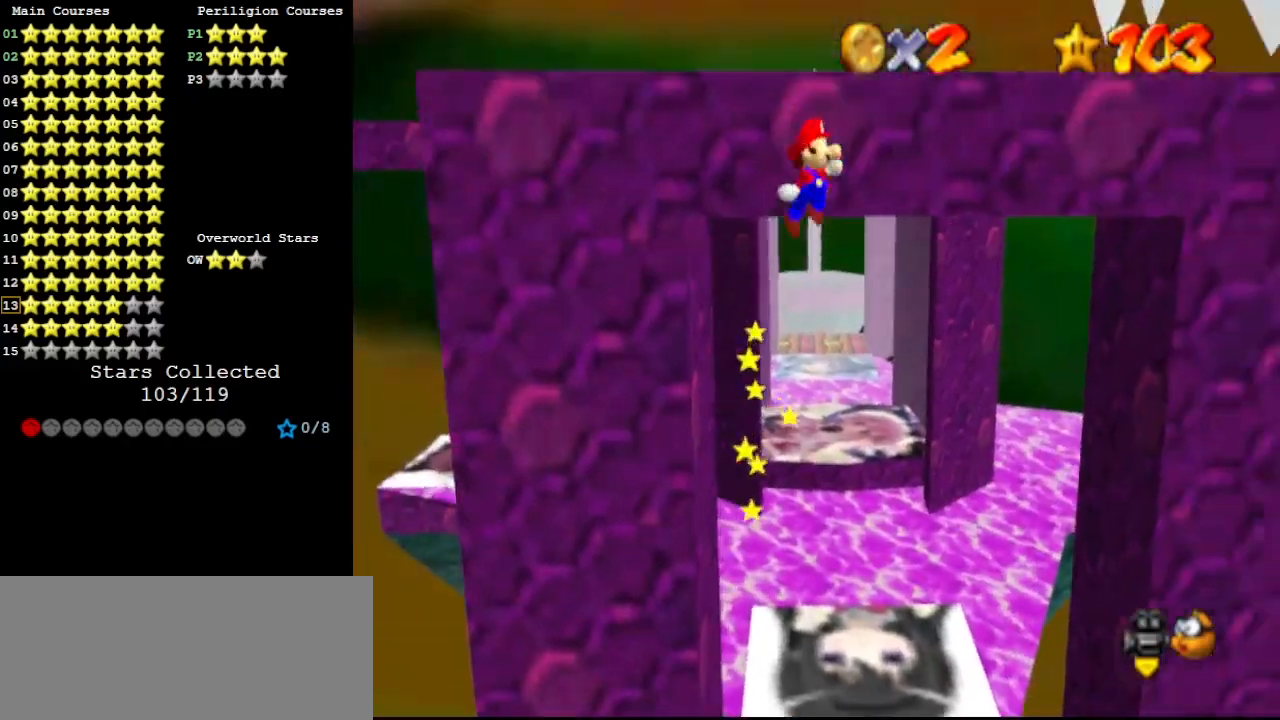
{"buttons": [], "left_stick": "up", "events": [[100, "left_stick", "up"], [467, "A", "up"]]}
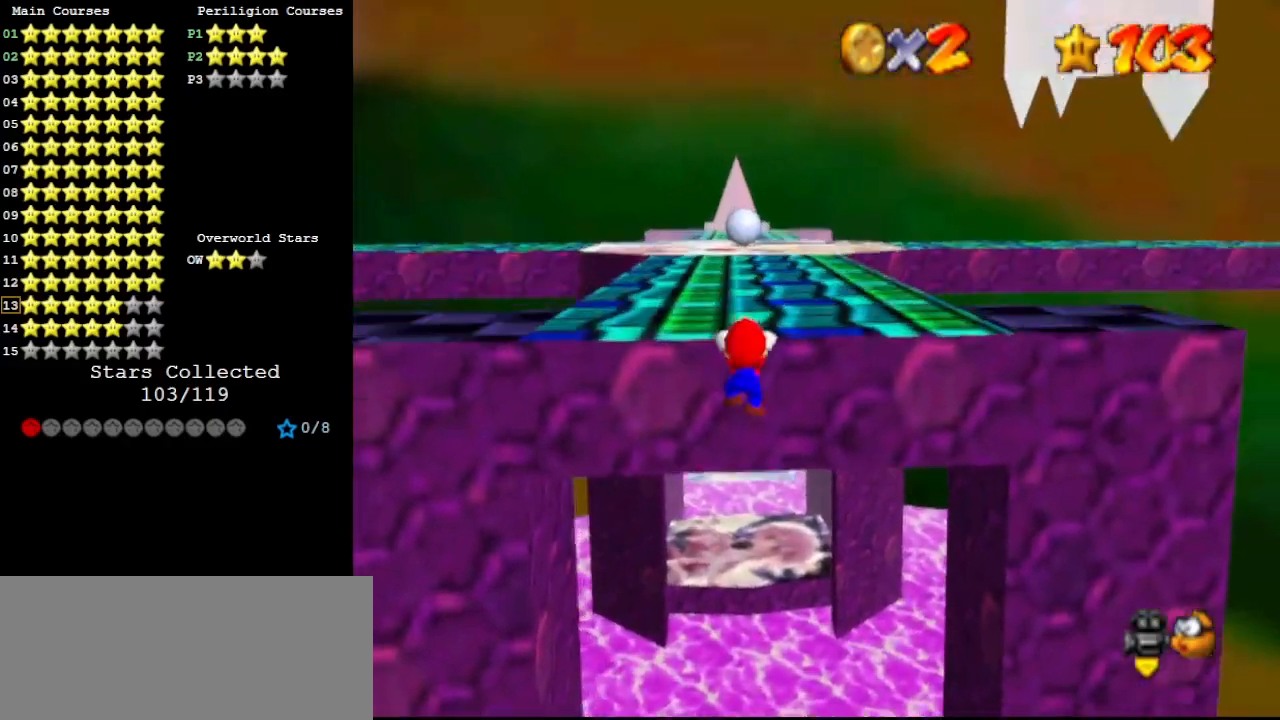
{"buttons": [], "left_stick": "up", "events": [[33, "A", "down"], [33, "C_UP", "down"], [133, "A", "up"], [233, "C_UP", "up"], [233, "left_stick", "center"], [267, "DPAD_DOWN", "down"], [333, "DPAD_DOWN", "up"], [367, "left_stick", "up"]]}
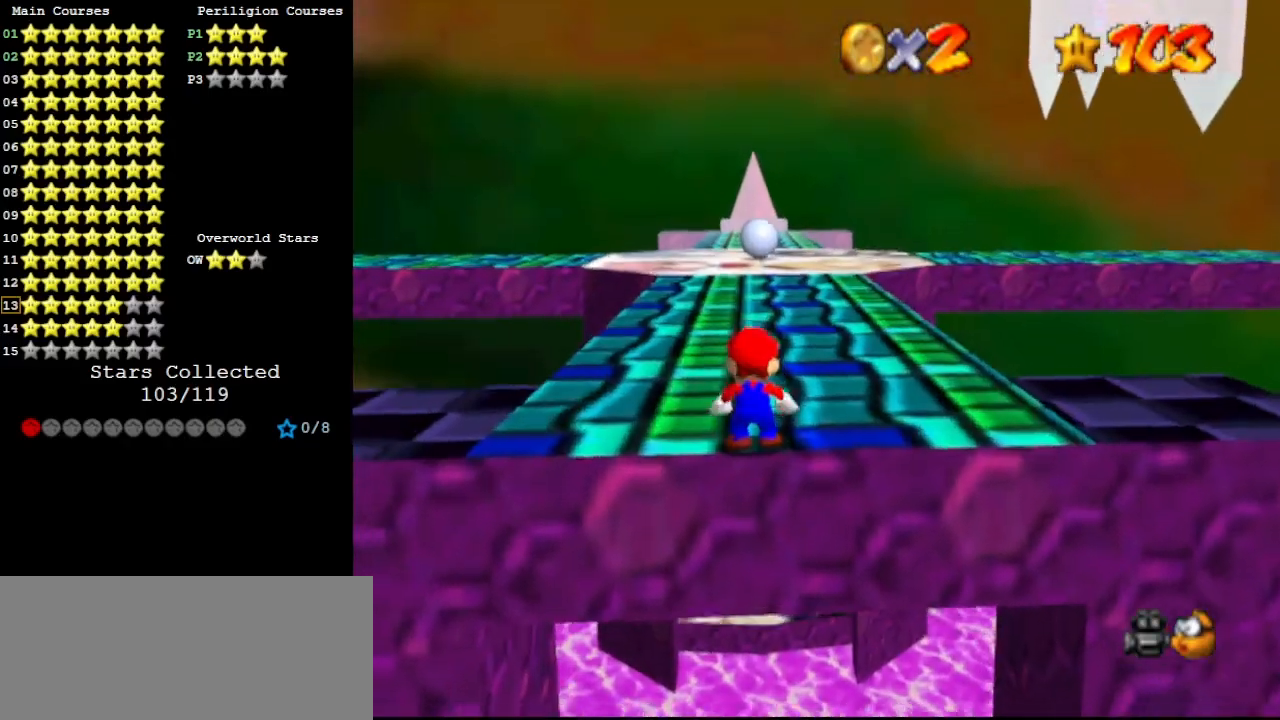
{"buttons": ["A"], "left_stick": "up", "events": [[300, "A", "down"]]}
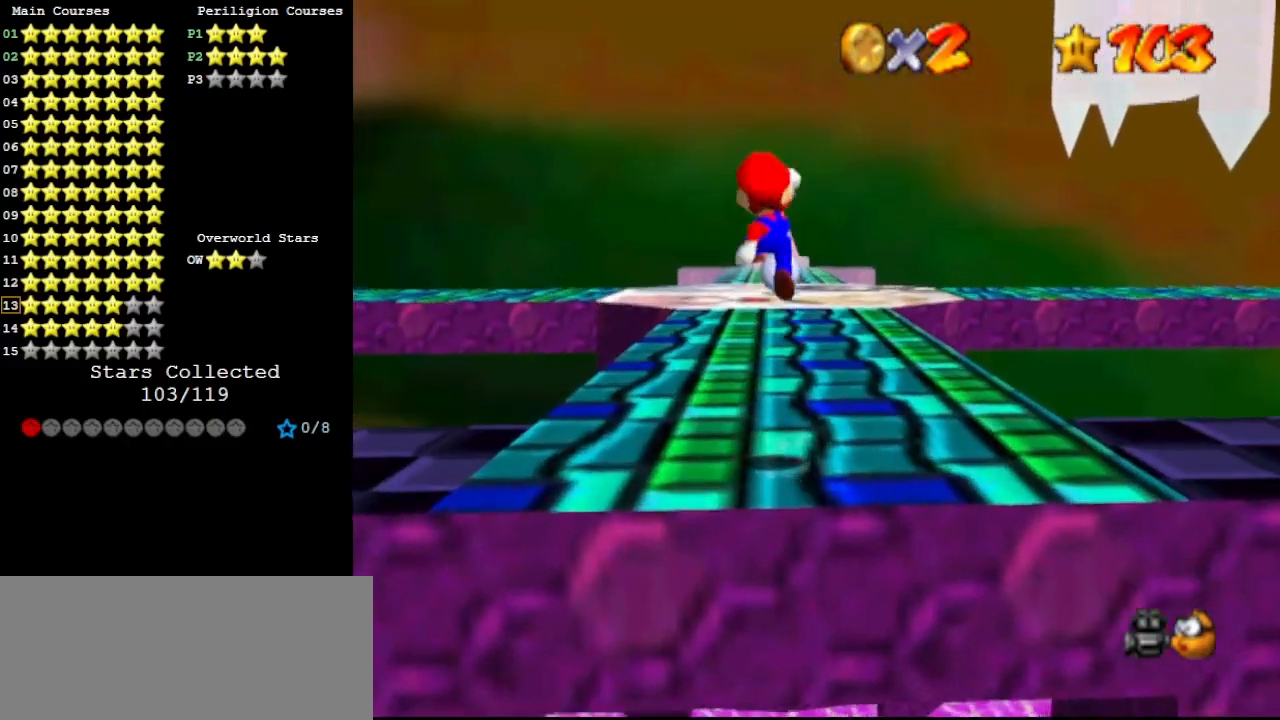
{"buttons": ["B"], "left_stick": "up", "events": [[267, "A", "up"], [400, "B", "down"]]}
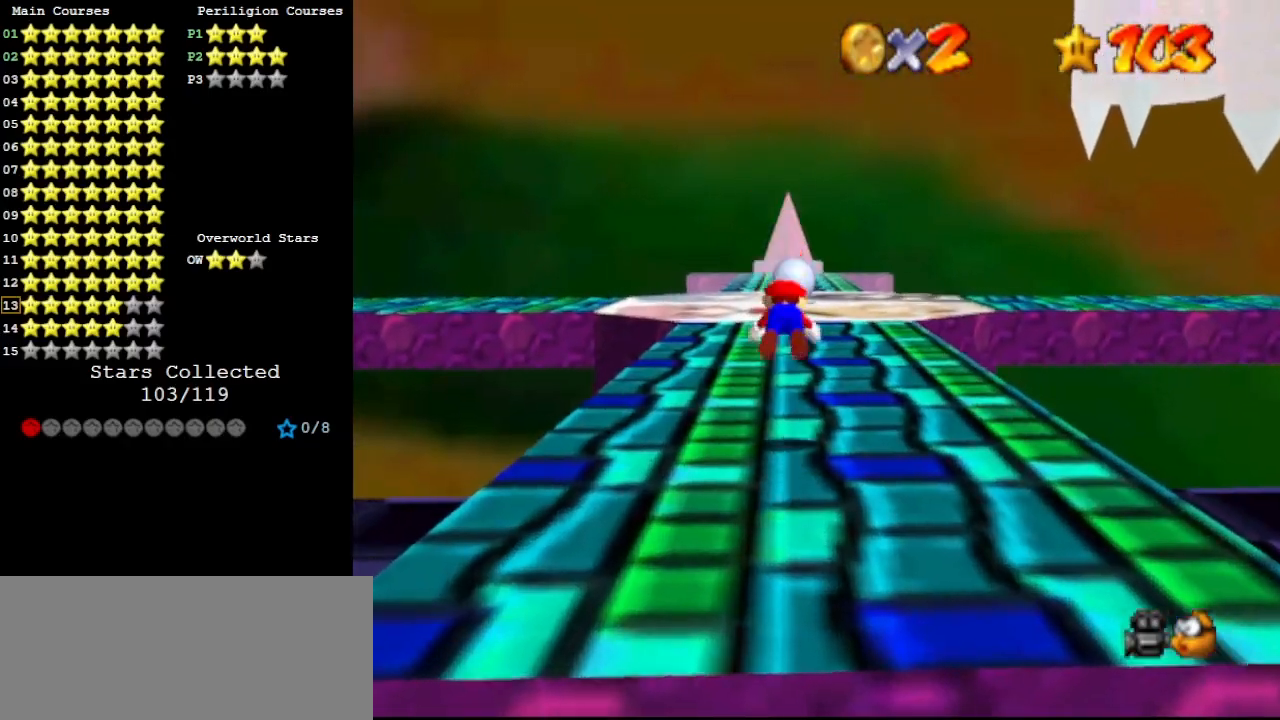
{"buttons": [], "left_stick": "up-left", "events": [[33, "B", "up"], [100, "A", "down"], [133, "B", "down"], [233, "A", "up"], [267, "B", "up"], [367, "C_LEFT", "down"], [467, "C_LEFT", "up"], [467, "left_stick", "up-left"]]}
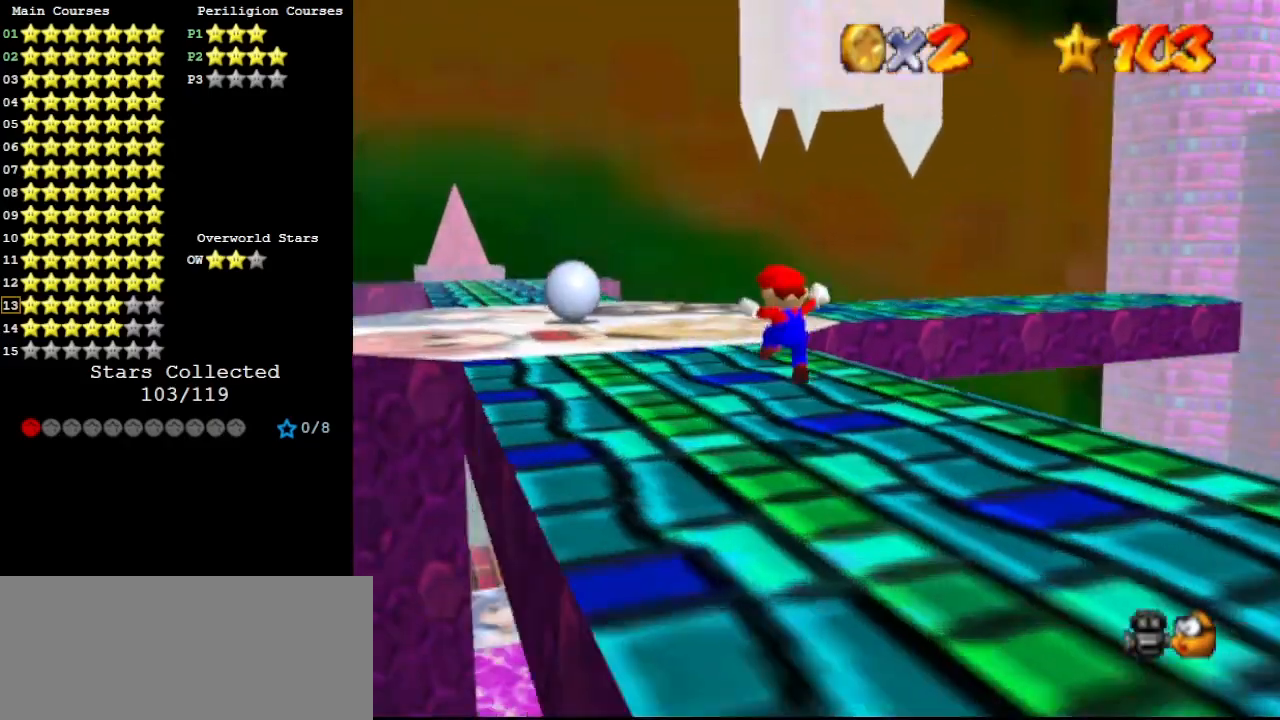
{"buttons": ["B"], "left_stick": "up", "events": [[267, "left_stick", "up"], [500, "B", "down"]]}
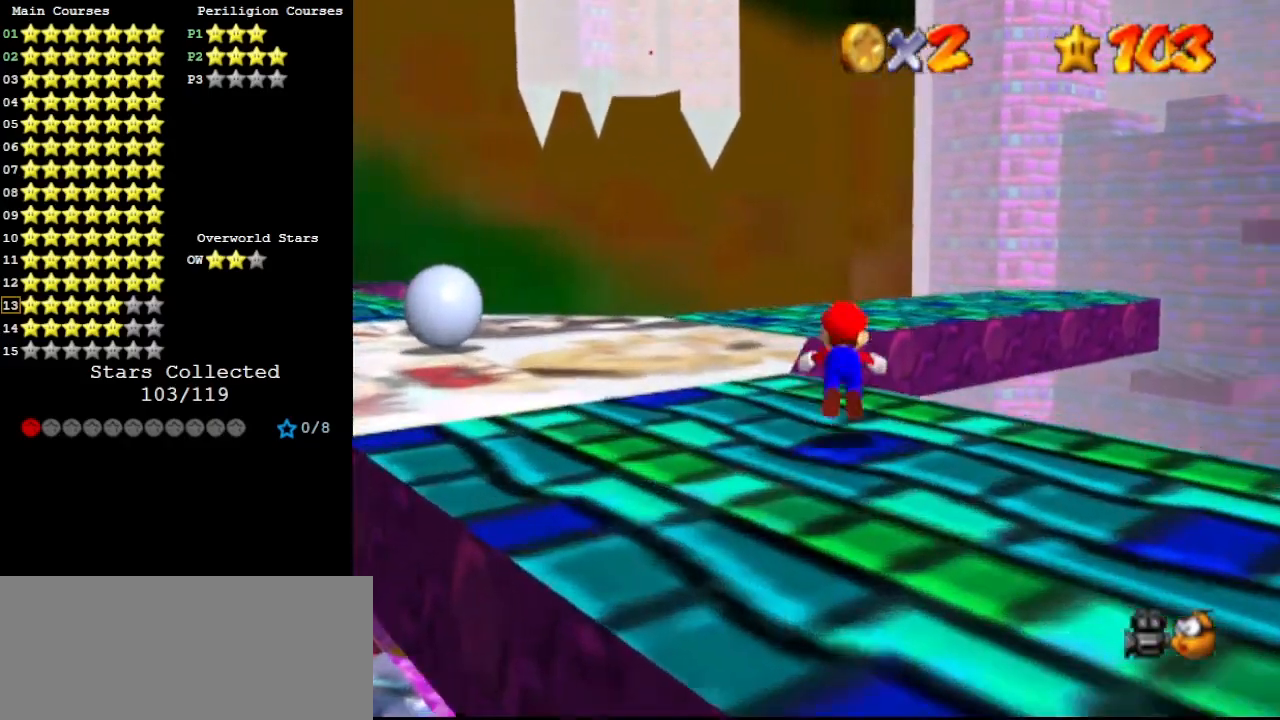
{"buttons": ["A", "B"], "left_stick": "left", "events": [[67, "left_stick", "up-left"], [100, "B", "up"], [267, "left_stick", "left"], [333, "A", "down"], [367, "B", "down"]]}
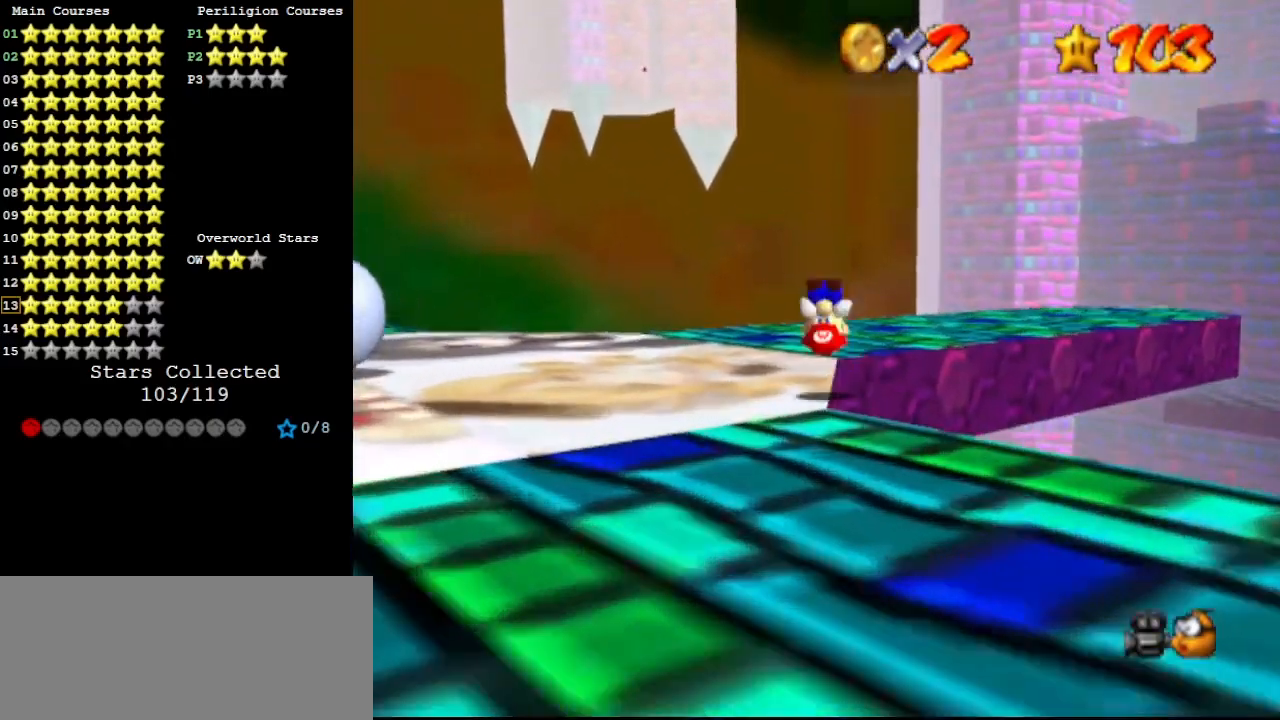
{"buttons": [], "left_stick": "up-left", "events": [[33, "A", "up"], [33, "B", "up"], [167, "left_stick", "up-left"], [333, "C_LEFT", "down"], [433, "C_LEFT", "up"]]}
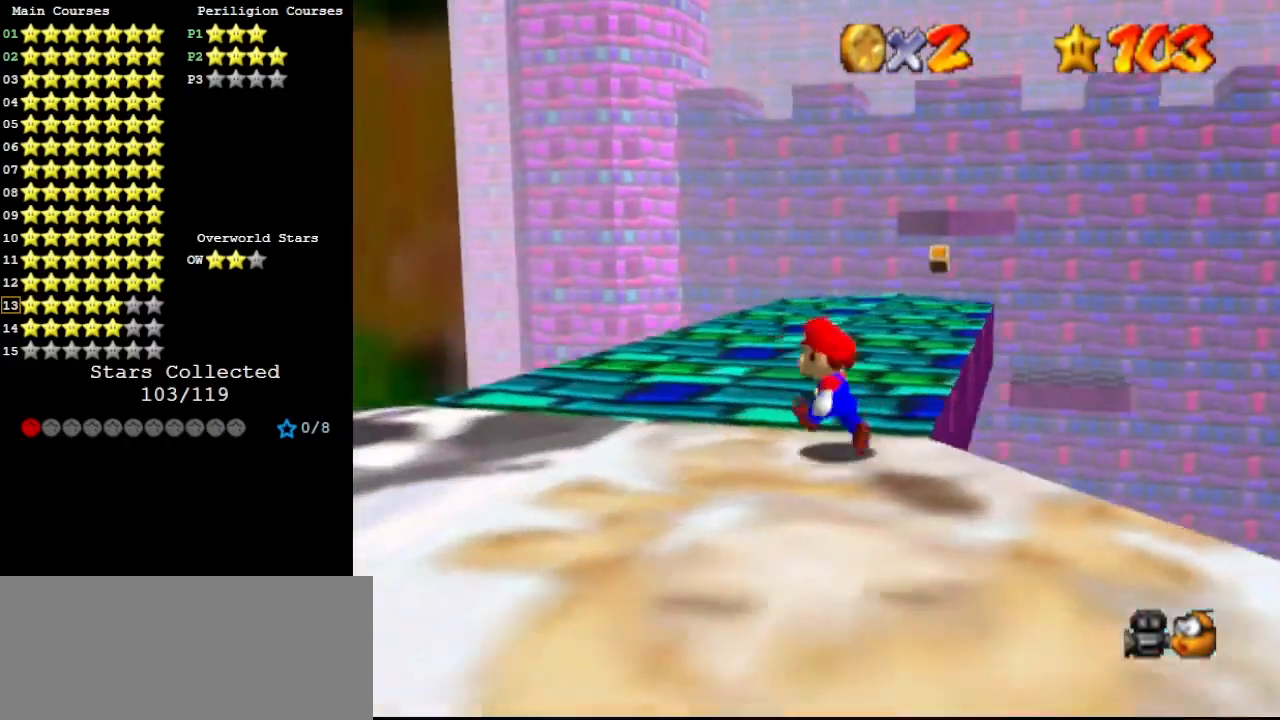
{"buttons": ["B"], "left_stick": "up", "events": [[233, "left_stick", "up"], [400, "B", "down"]]}
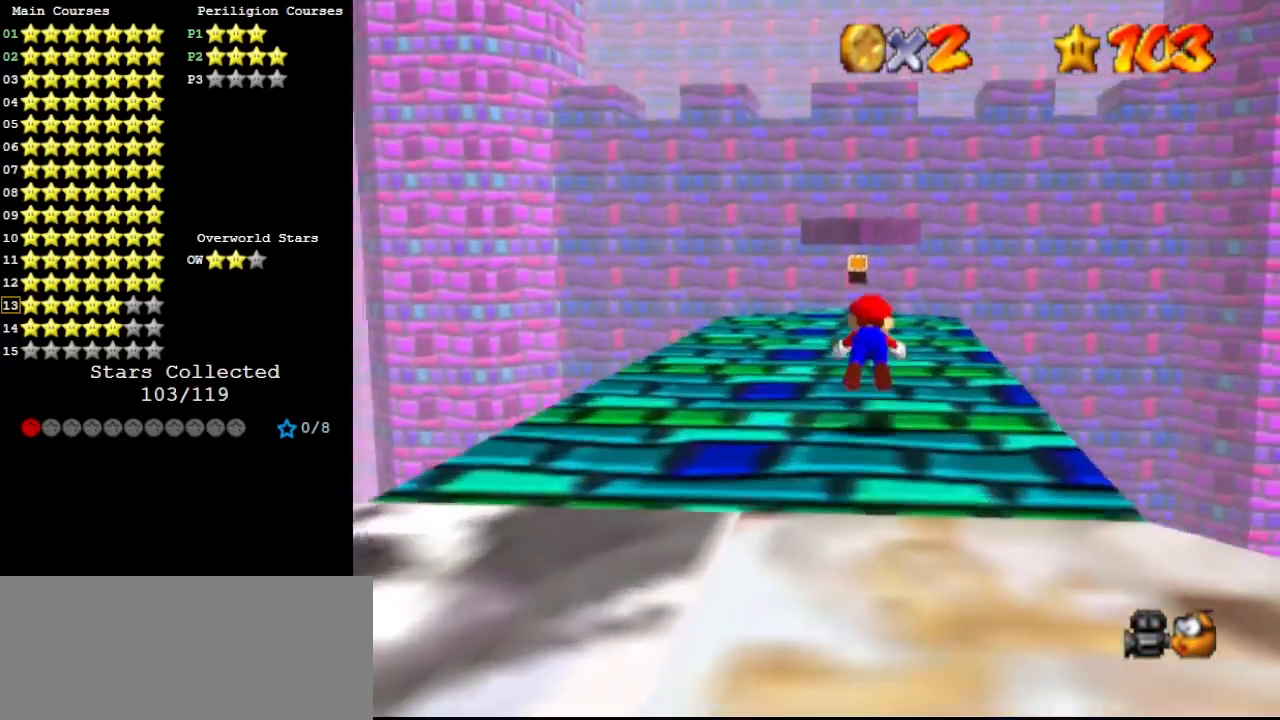
{"buttons": [], "left_stick": "up-left", "events": [[33, "B", "up"], [267, "A", "down"], [267, "B", "down"], [267, "left_stick", "up-left"], [367, "A", "up"], [433, "B", "up"]]}
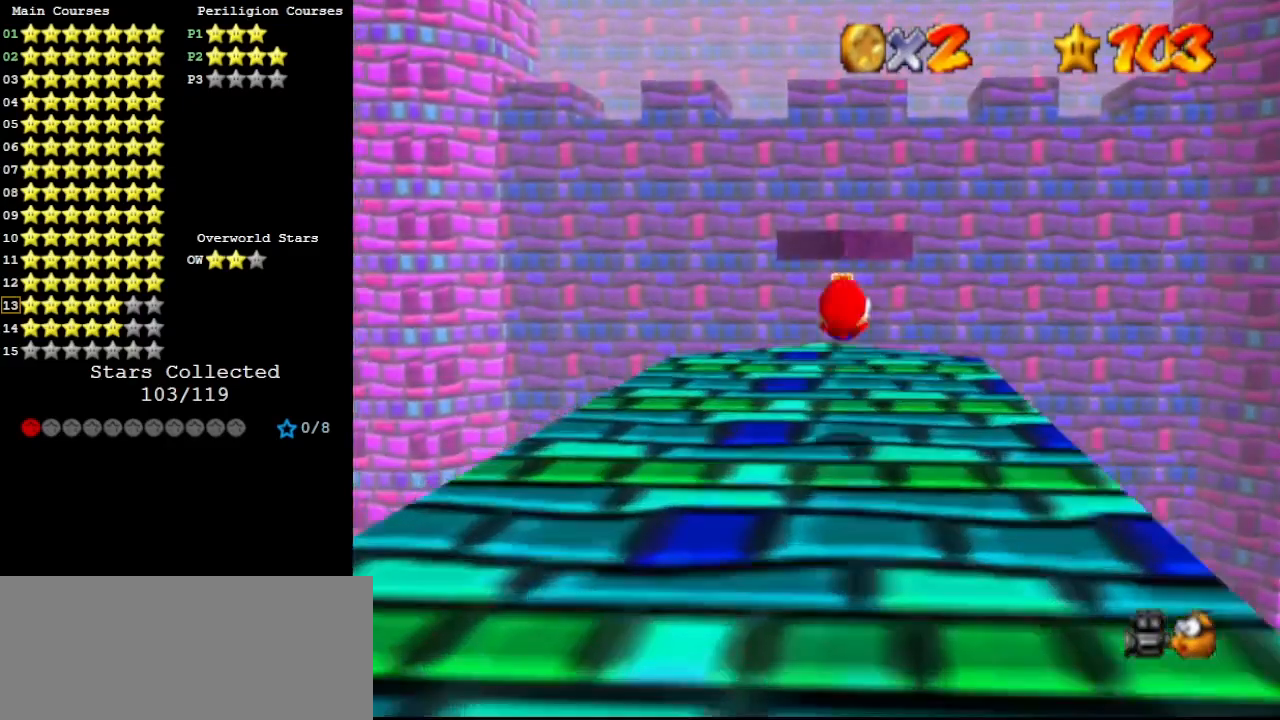
{"buttons": [], "left_stick": "up", "events": [[233, "left_stick", "center"], [500, "left_stick", "up"]]}
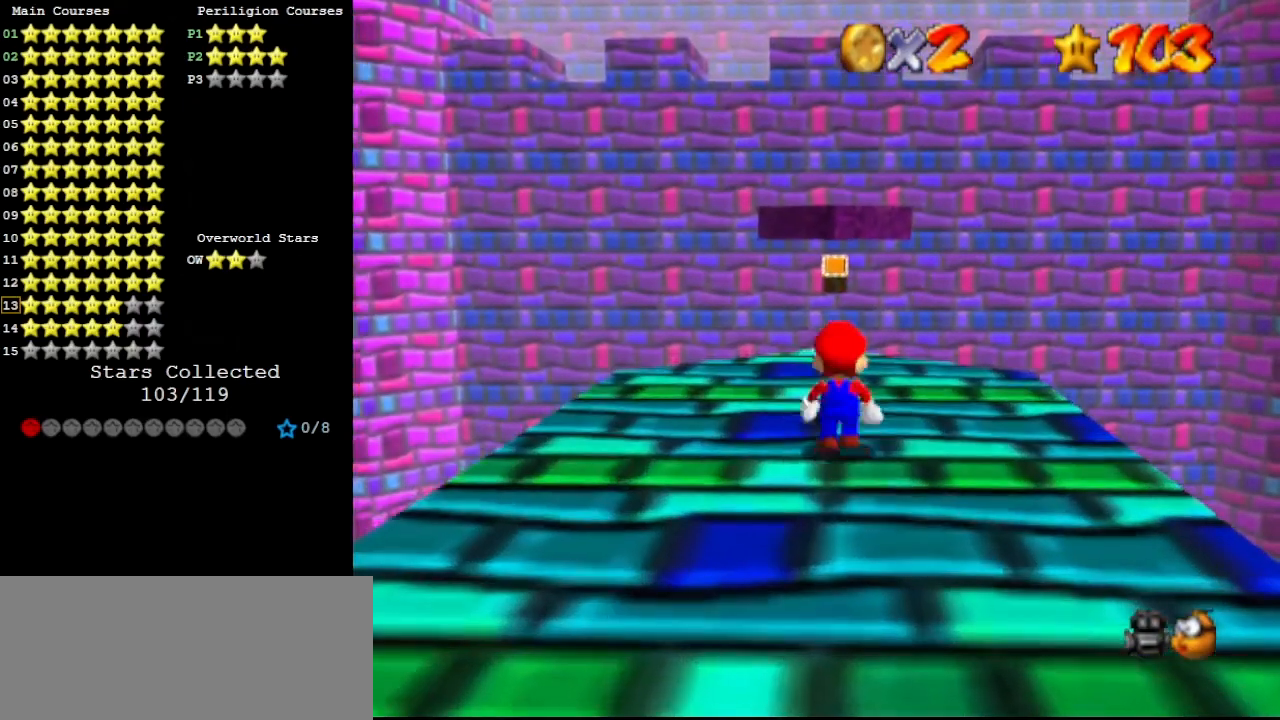
{"buttons": [], "left_stick": "up-left", "events": [[233, "A", "down"], [333, "A", "up"], [400, "left_stick", "up-left"]]}
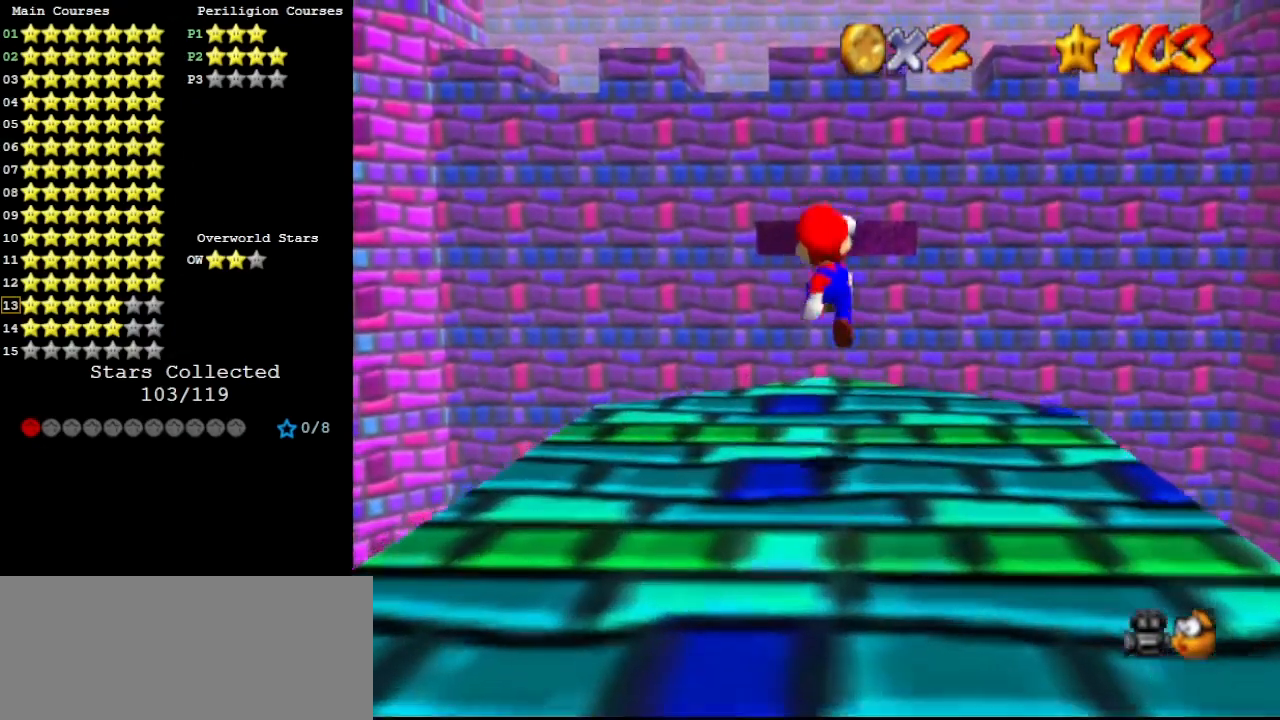
{"buttons": [], "left_stick": "center", "events": [[33, "left_stick", "center"]]}
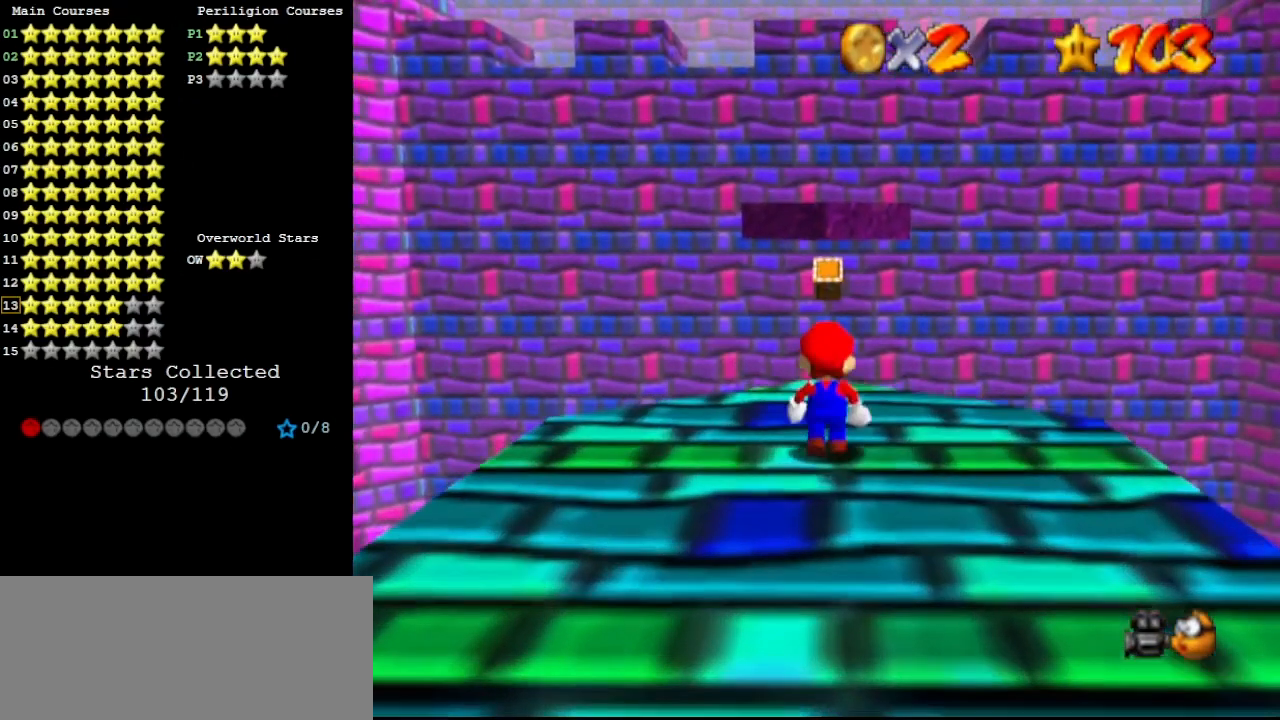
{"buttons": [], "left_stick": "down-right", "events": [[333, "A", "down"], [400, "A", "up"], [433, "left_stick", "down-right"]]}
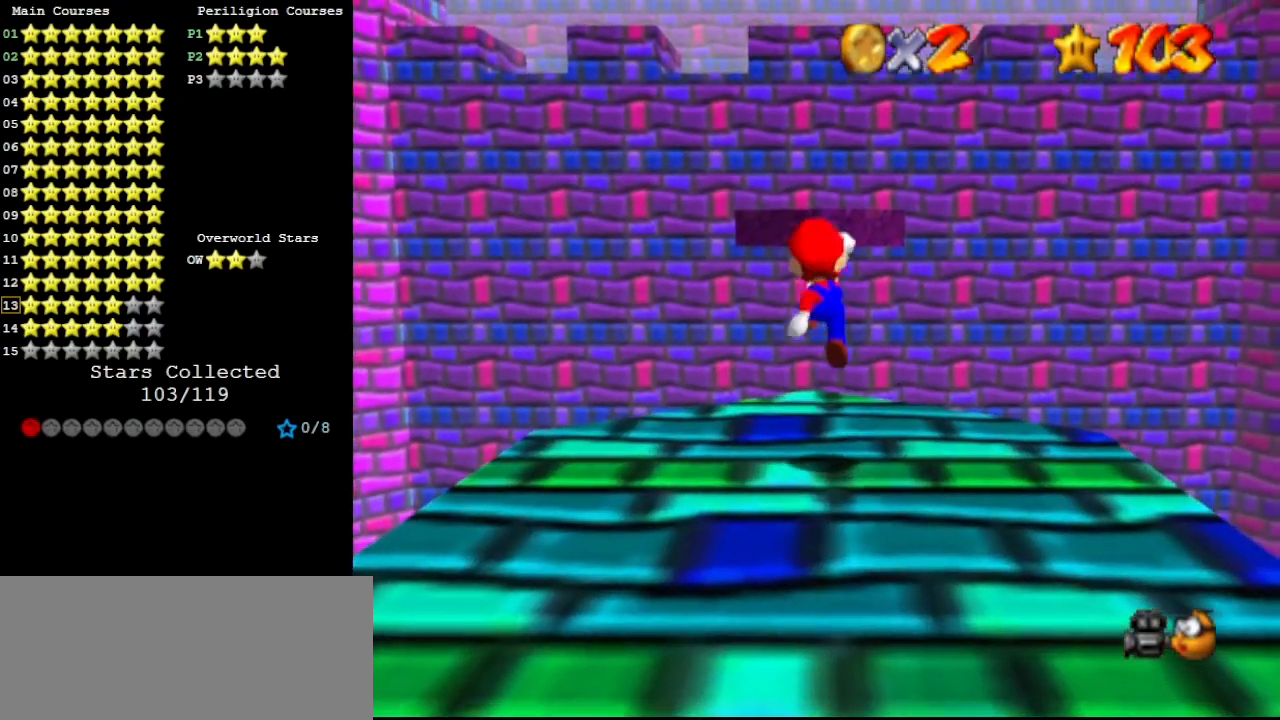
{"buttons": [], "left_stick": "center", "events": [[33, "left_stick", "center"]]}